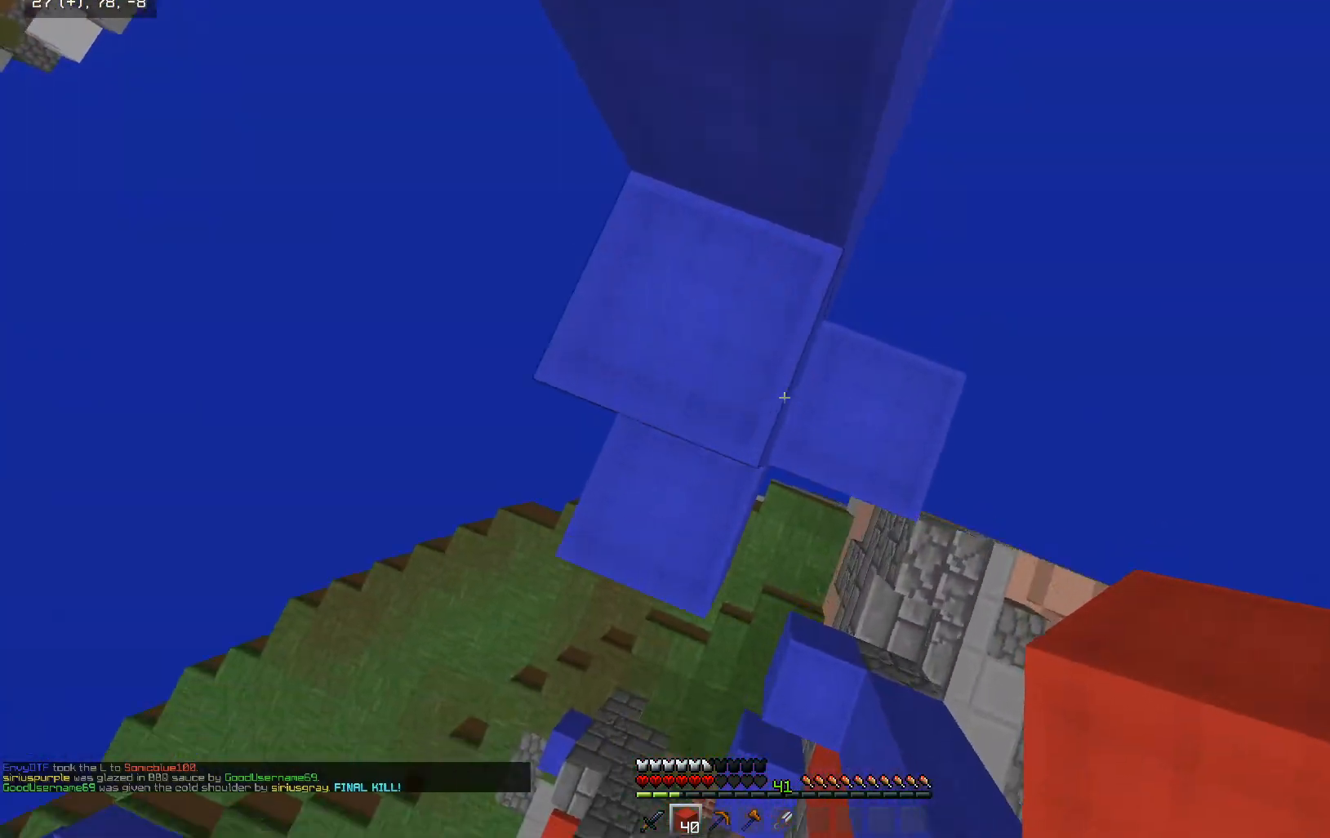
Gameplay with keyboard and mouse; each line is a JSON object with the keys and mouse buttons held at the frame after it. "events" lists presses ("down") and releases ("up") of "a", "d", "s", "space", "w", "mouse_left" and "mouse_right" between this image and that frame as [ms after this image, input, new state], when the widget could be followed in between. "mouse_left", "mouse_right" = the "left", "right" buttons of the "mouse" list. No other keys are recorded. Fast repeated clicks can show as one long hold. Mouse movement is not recorded.
{"keys": ["d", "s"], "mouse": ["right"], "events": [[117, "s", "down"], [217, "mouse_right", "down"]]}
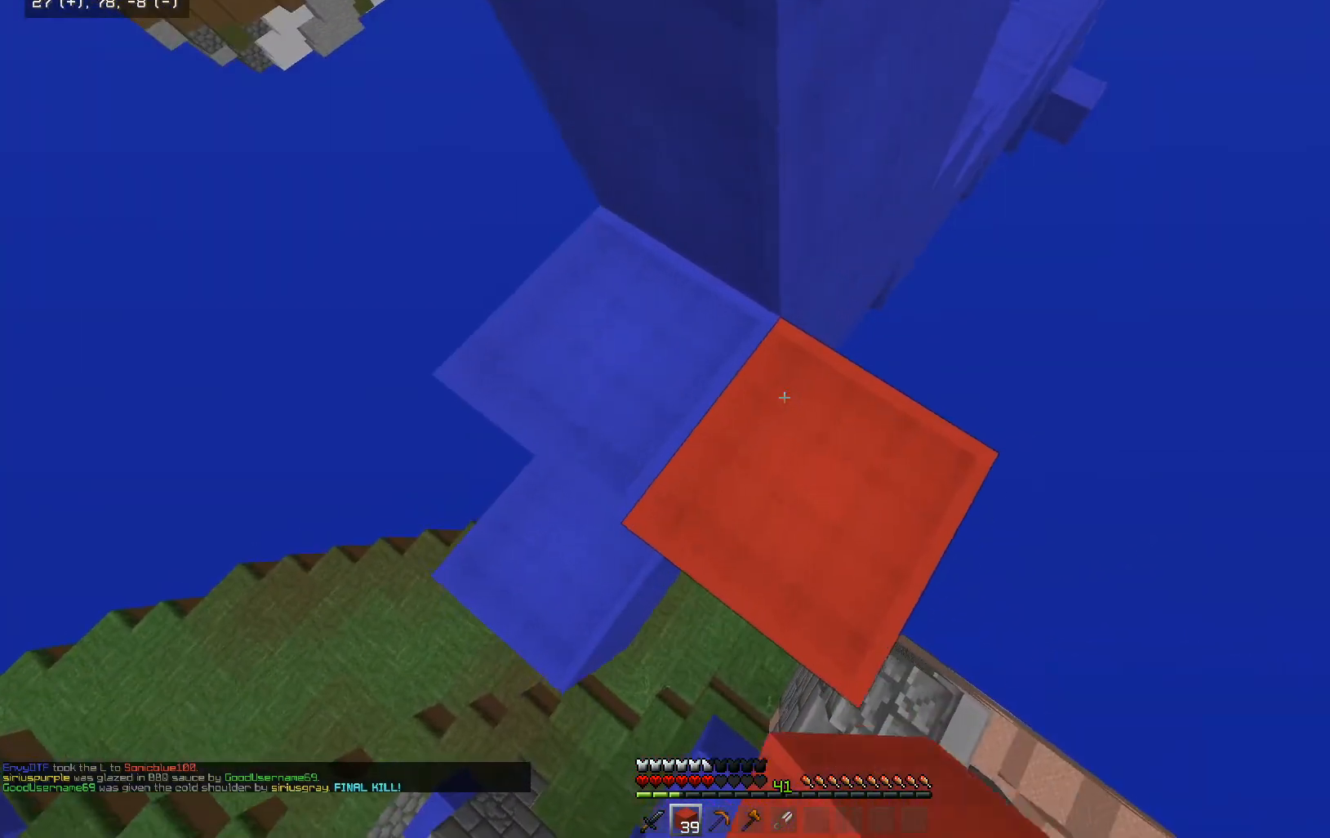
{"keys": [], "mouse": [], "events": [[117, "mouse_right", "up"], [217, "s", "up"], [417, "d", "up"]]}
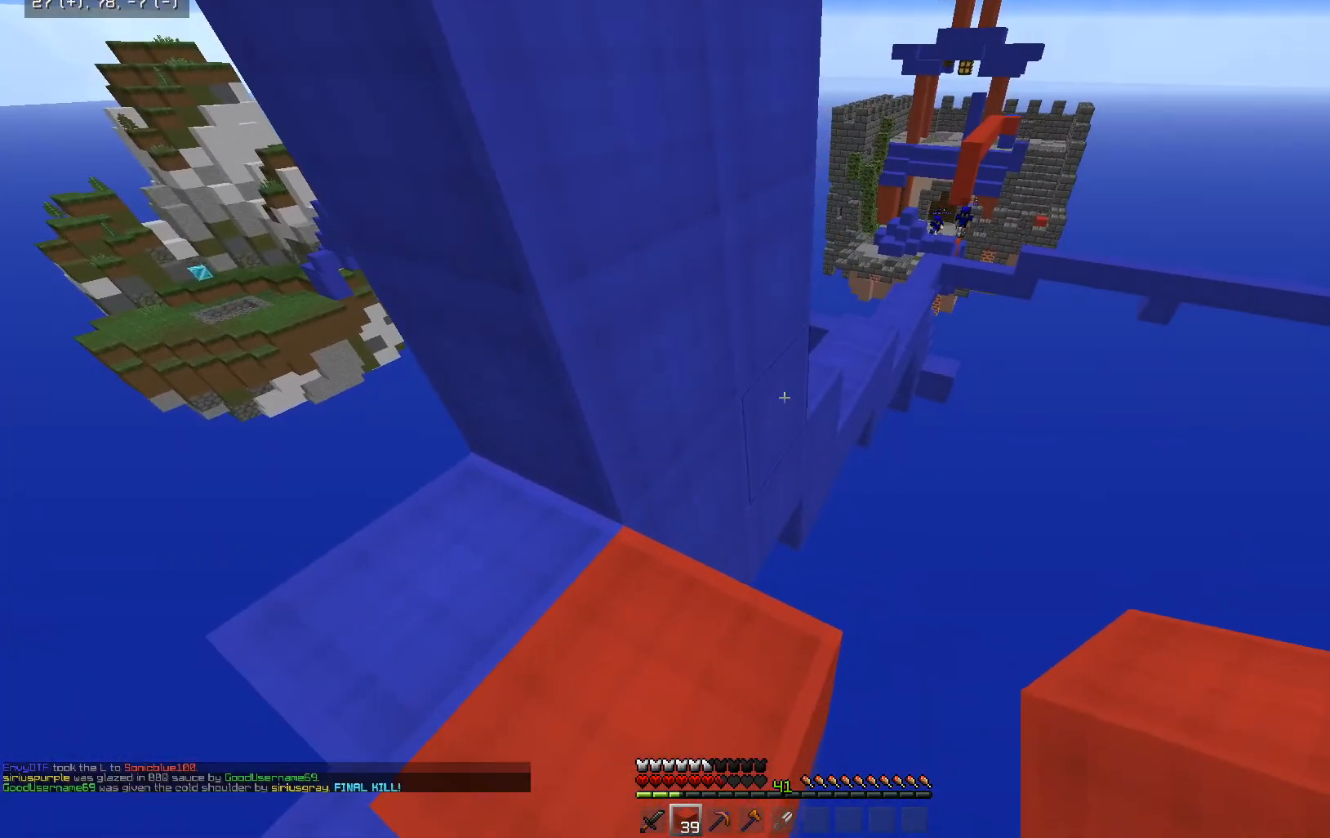
{"keys": [], "mouse": [], "events": [[17, "a", "down"], [17, "mouse_right", "down"], [167, "mouse_right", "up"], [217, "s", "down"], [267, "mouse_right", "down"], [350, "s", "up"], [367, "a", "up"], [417, "mouse_right", "up"]]}
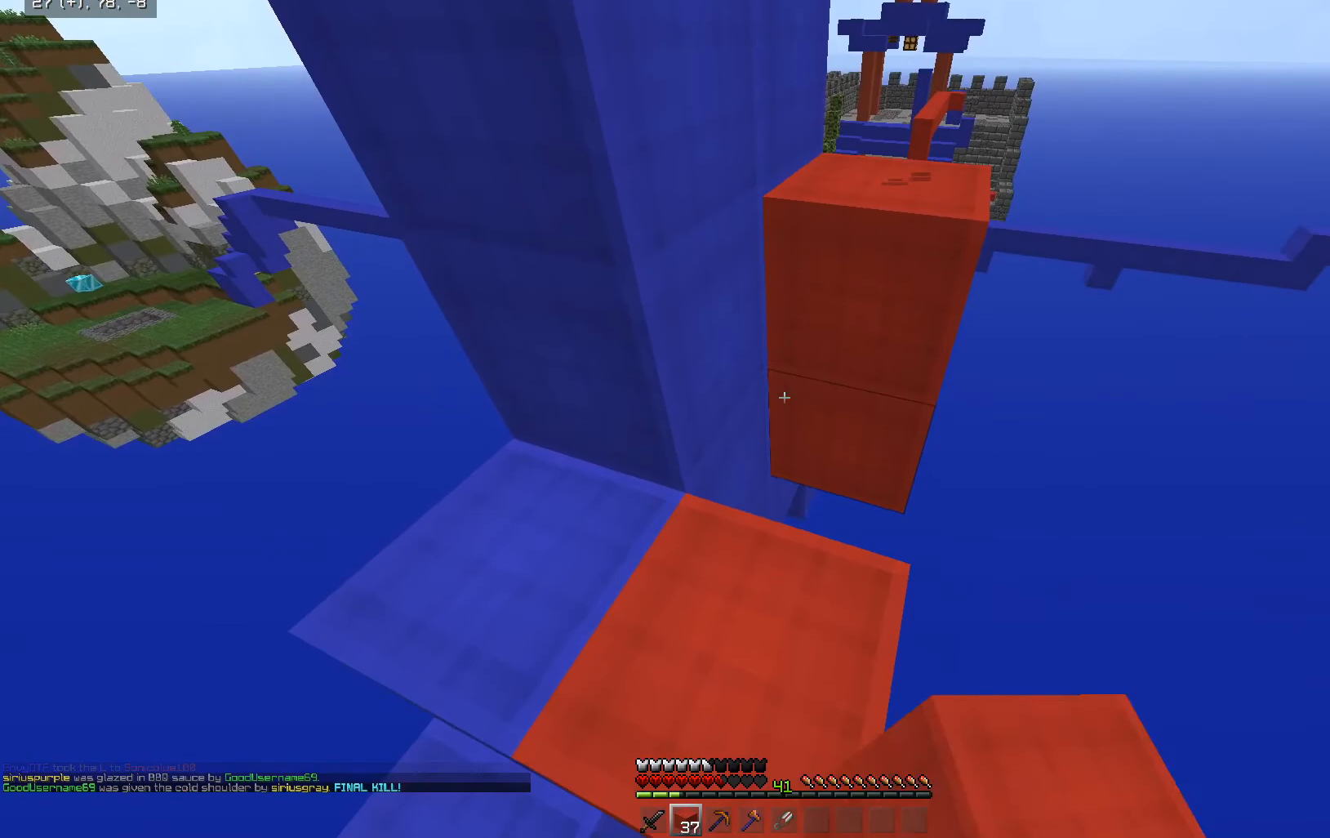
{"keys": ["w"], "mouse": [], "events": [[17, "mouse_right", "down"], [117, "w", "down"], [167, "mouse_right", "up"]]}
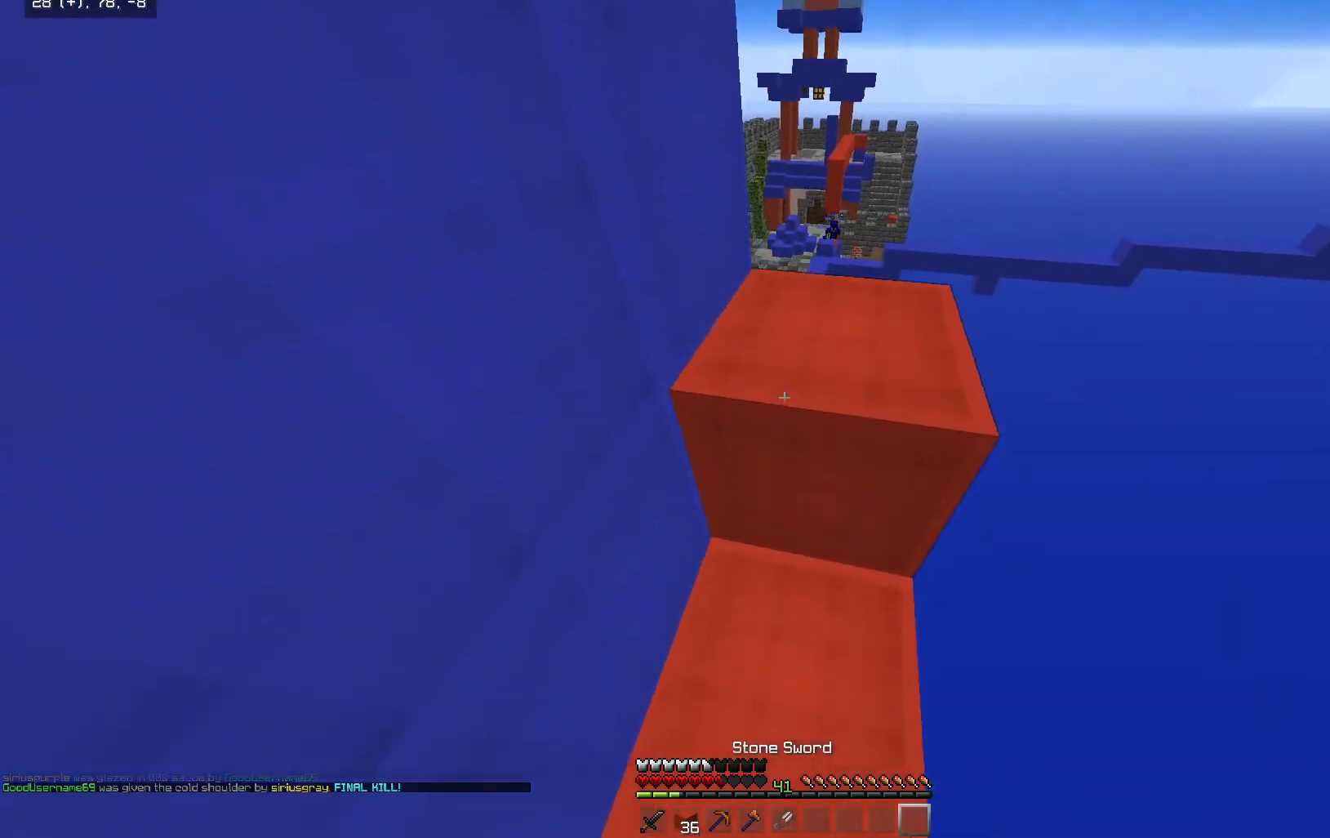
{"keys": ["d", "w"], "mouse": [], "events": [[167, "d", "down"], [167, "space", "down"], [317, "space", "up"]]}
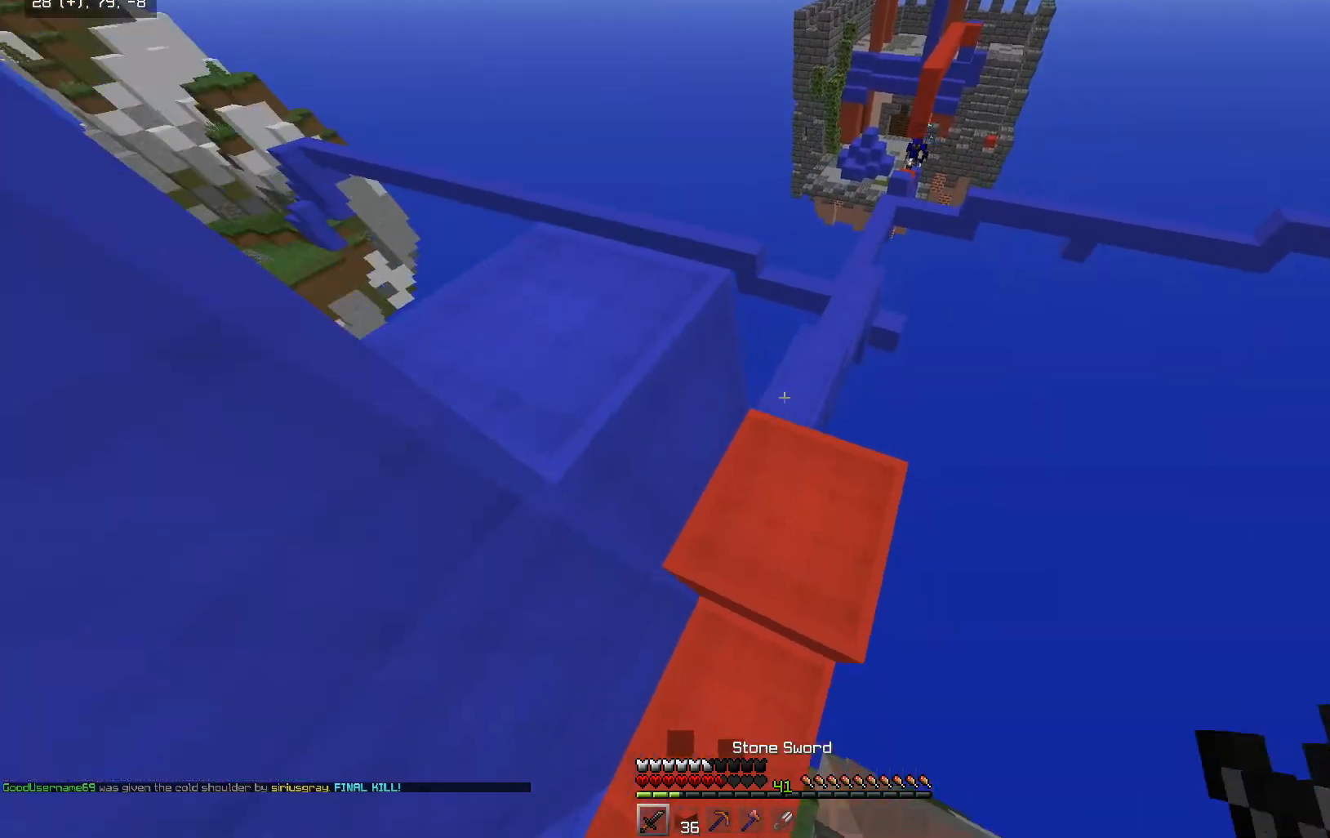
{"keys": ["d", "w"], "mouse": [], "events": [[167, "d", "up"], [217, "a", "down"], [317, "a", "up"], [317, "d", "down"]]}
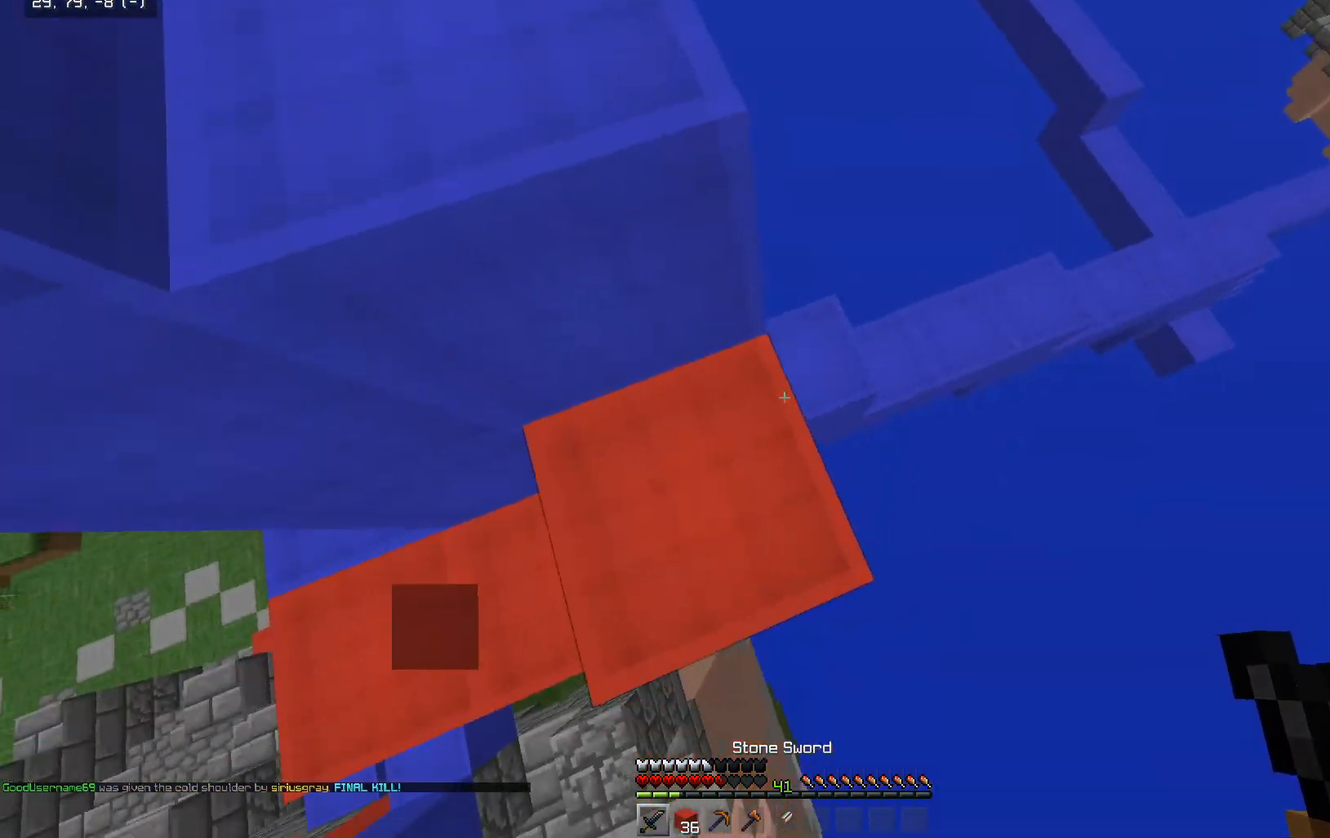
{"keys": ["d"], "mouse": [], "events": [[217, "w", "up"]]}
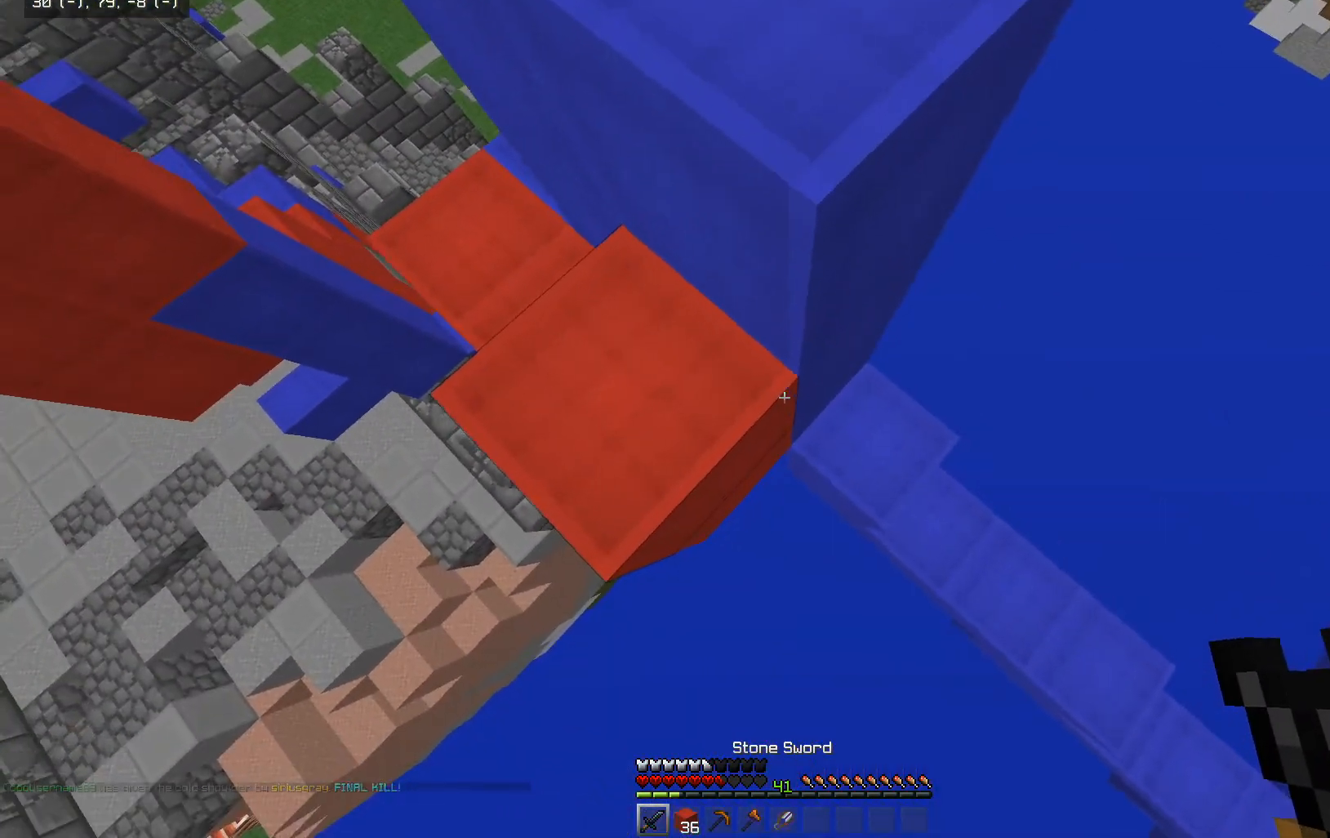
{"keys": ["d"], "mouse": [], "events": [[117, "s", "down"], [217, "d", "up"], [267, "a", "down"], [317, "mouse_right", "down"], [417, "d", "down"], [467, "a", "up"], [467, "mouse_right", "up"], [500, "s", "up"]]}
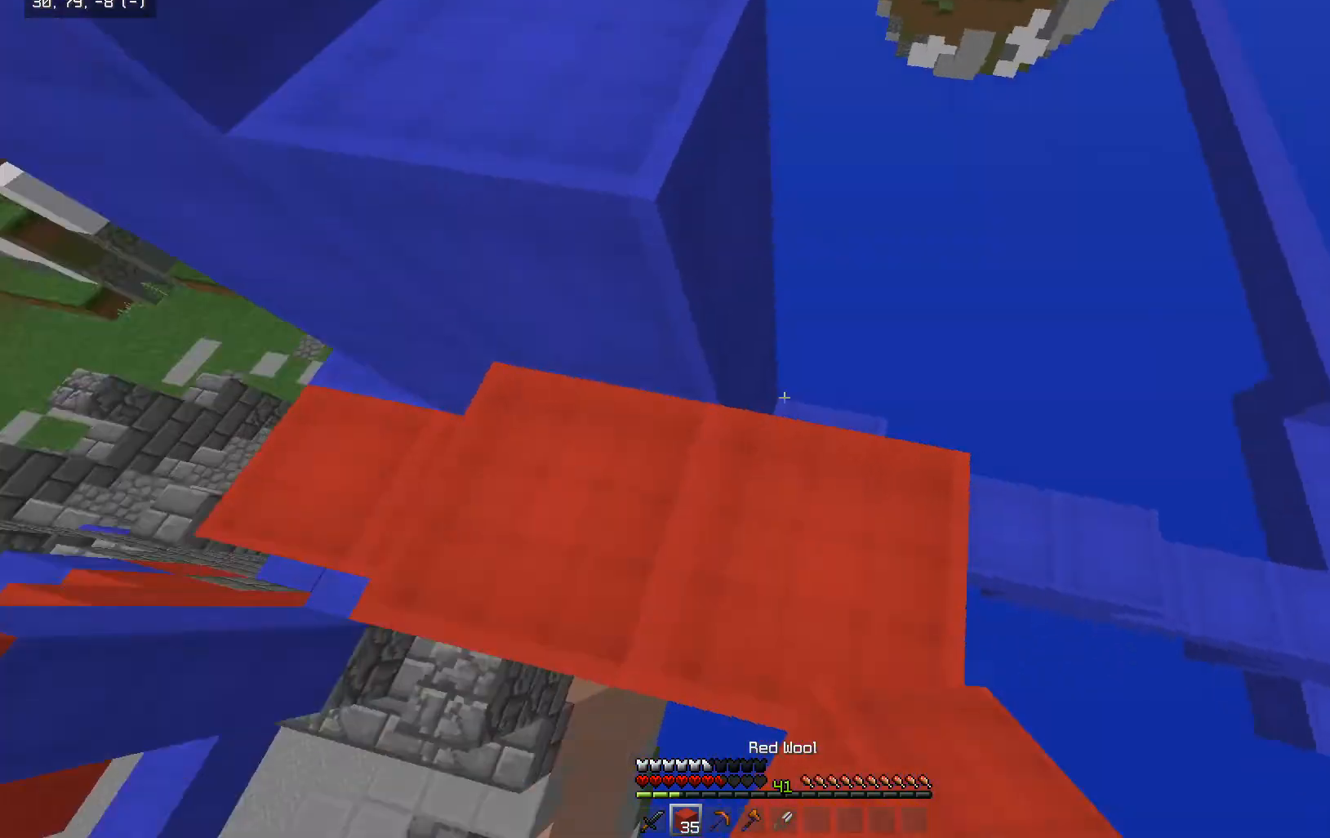
{"keys": [], "mouse": [], "events": [[67, "w", "down"], [117, "d", "up"], [217, "a", "down"], [317, "w", "up"], [367, "a", "up"], [367, "s", "down"], [483, "s", "up"]]}
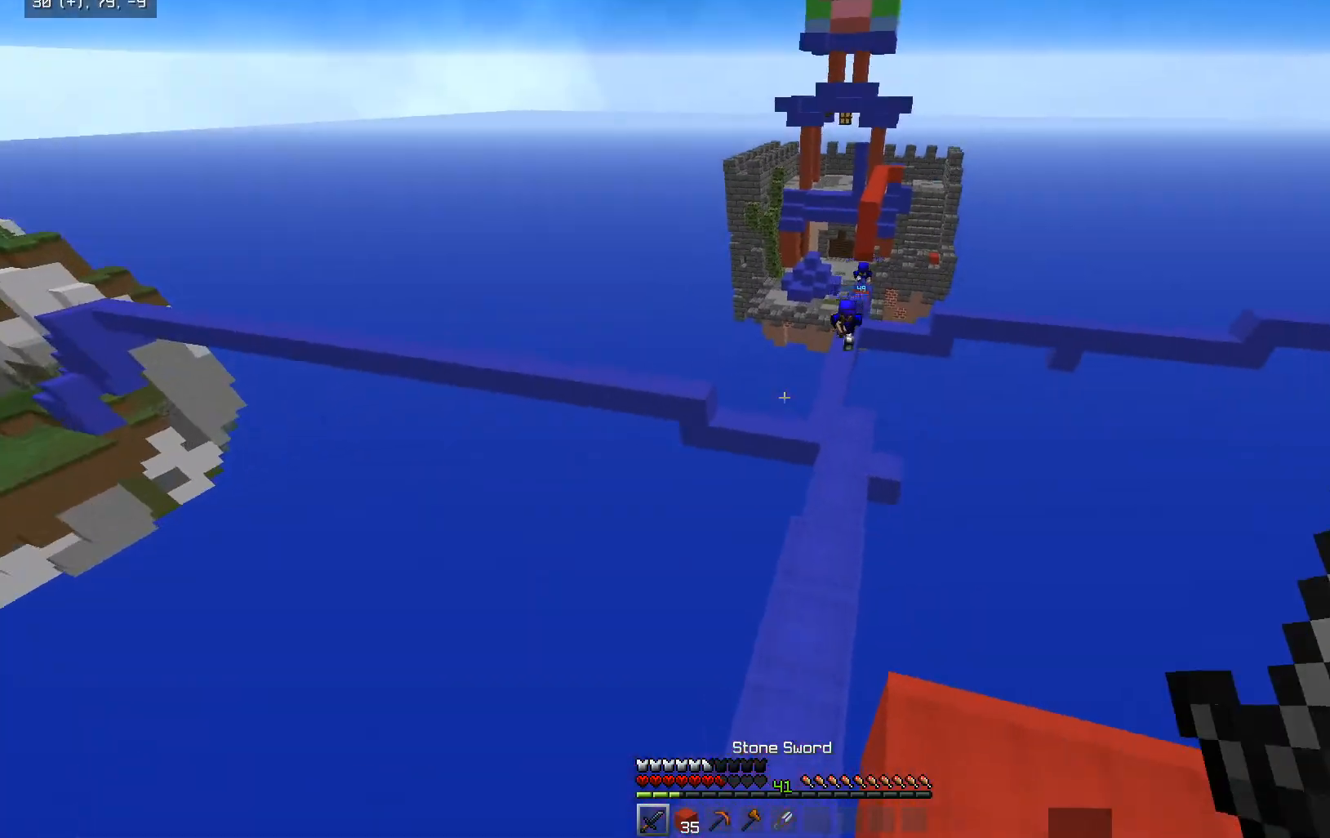
{"keys": ["d"], "mouse": [], "events": [[167, "a", "down"], [317, "a", "up"], [417, "d", "down"]]}
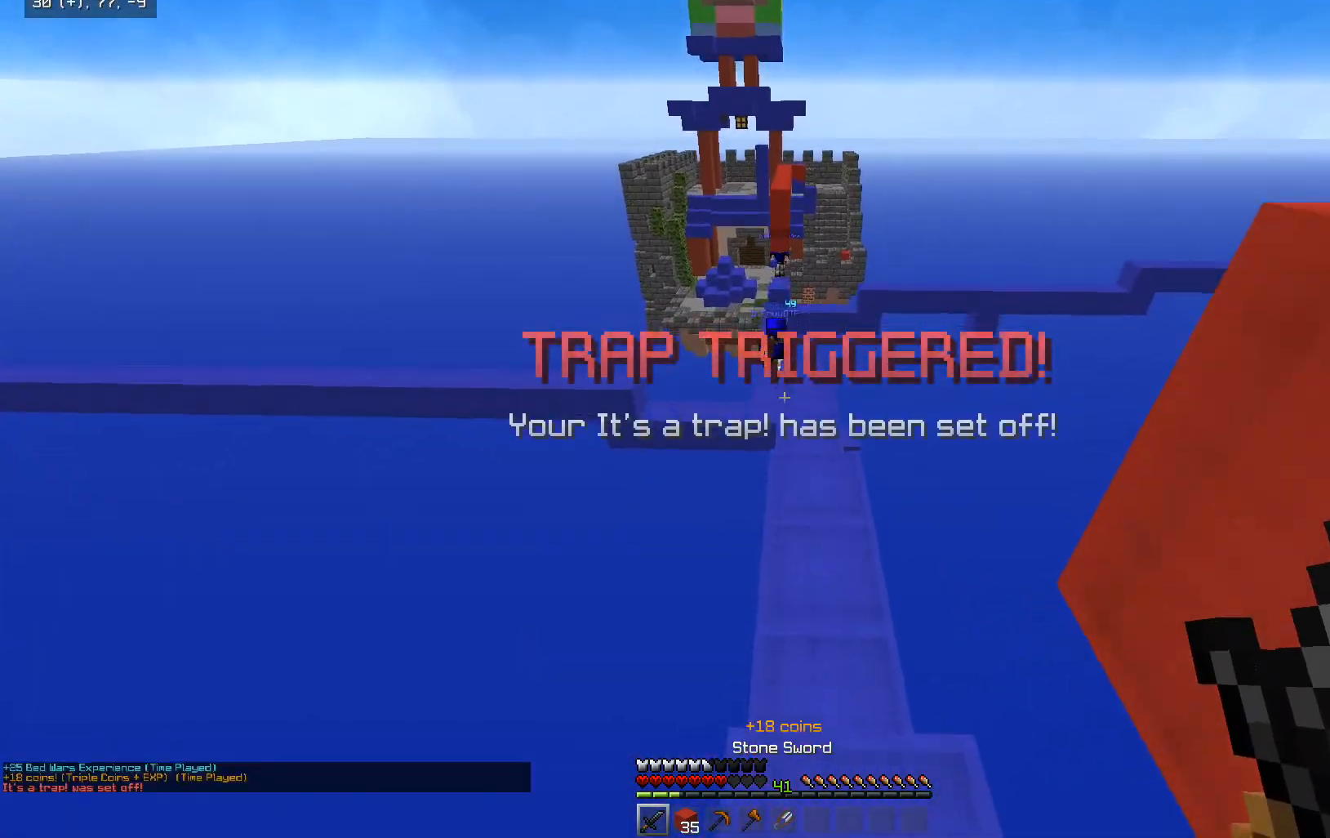
{"keys": ["w"], "mouse": [], "events": [[17, "w", "down"], [67, "d", "up"], [367, "mouse_left", "down"], [467, "mouse_left", "up"]]}
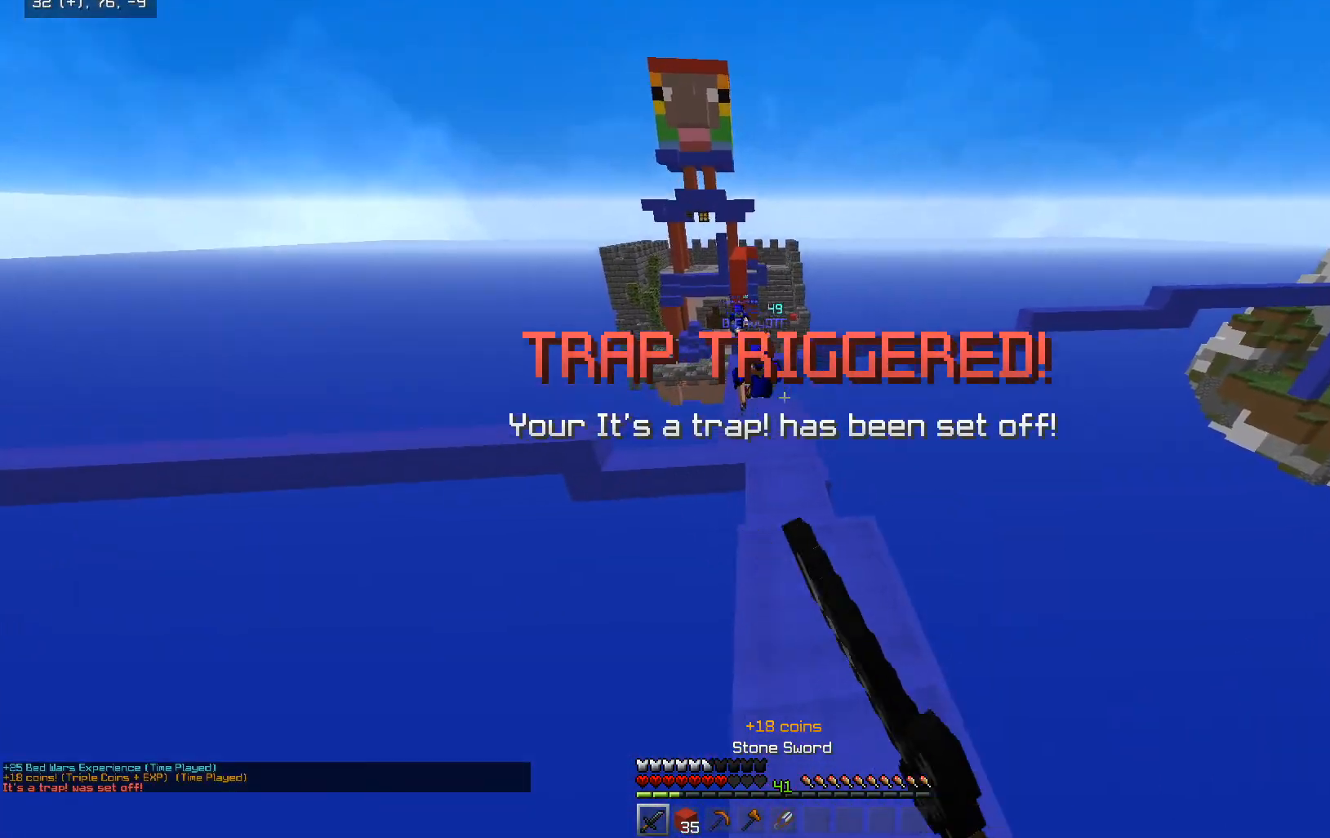
{"keys": ["w"], "mouse": ["left"], "events": [[67, "mouse_left", "down"], [167, "a", "down"], [317, "a", "up"], [317, "mouse_left", "up"], [417, "mouse_left", "down"]]}
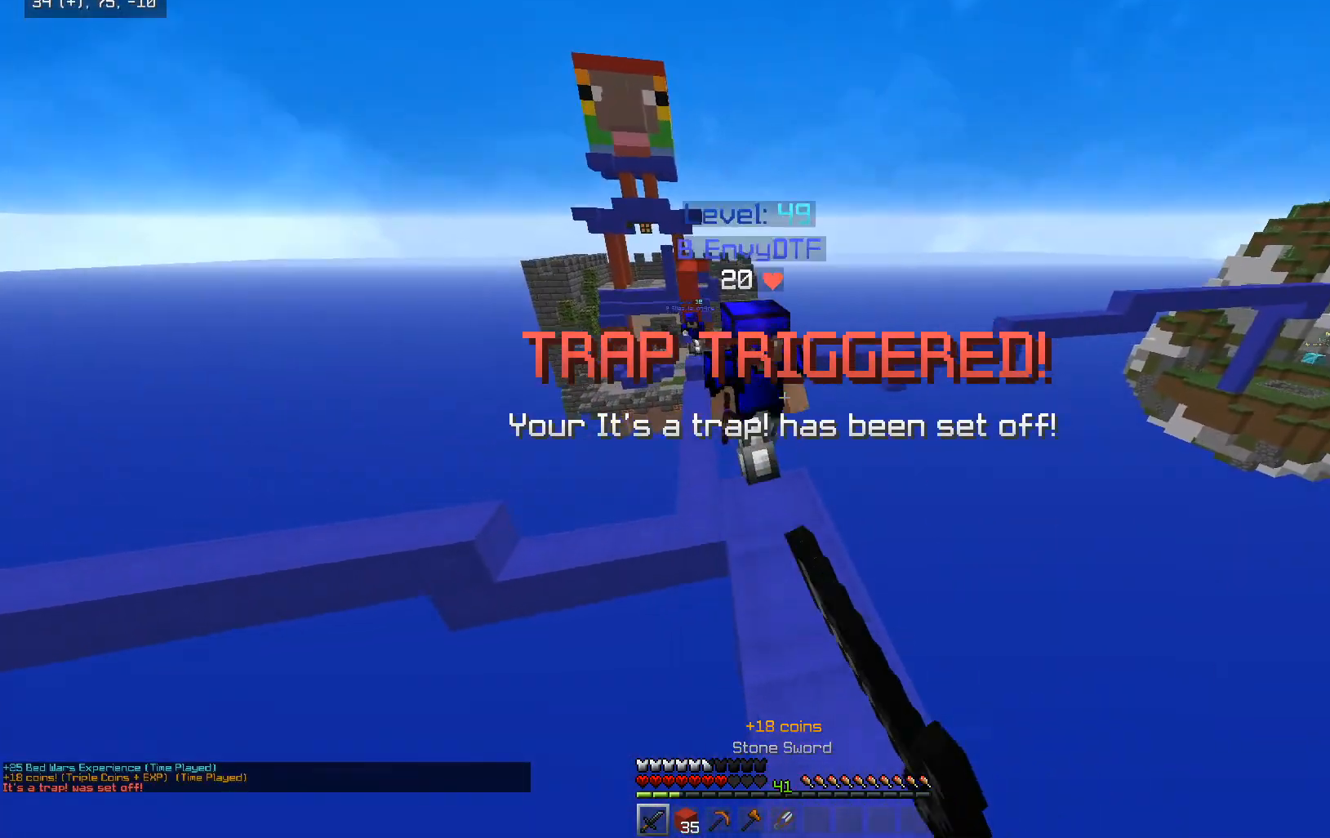
{"keys": ["w"], "mouse": [], "events": [[167, "mouse_left", "up"], [217, "mouse_left", "down"], [317, "mouse_left", "up"], [367, "mouse_left", "down"], [467, "mouse_left", "up"]]}
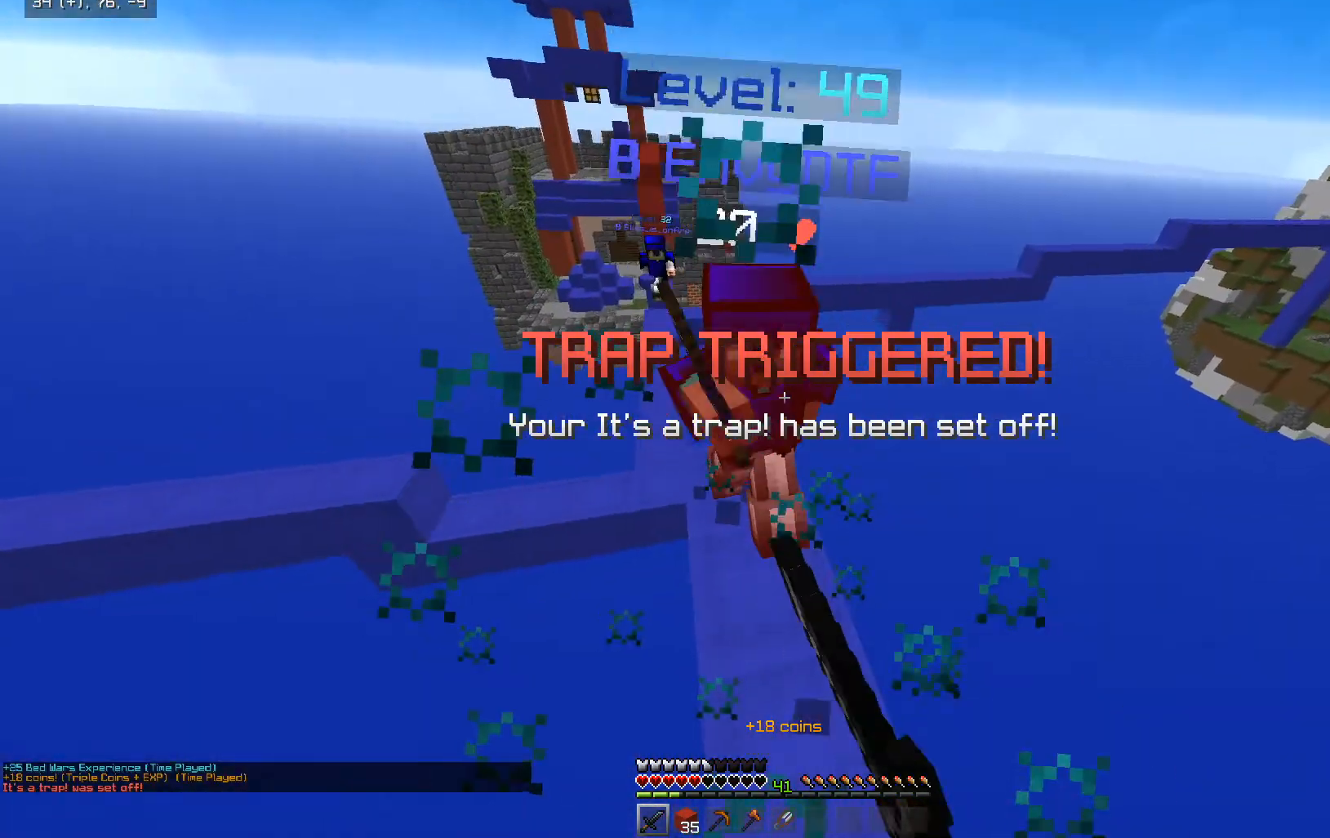
{"keys": ["w"], "mouse": ["left"], "events": [[17, "mouse_left", "down"]]}
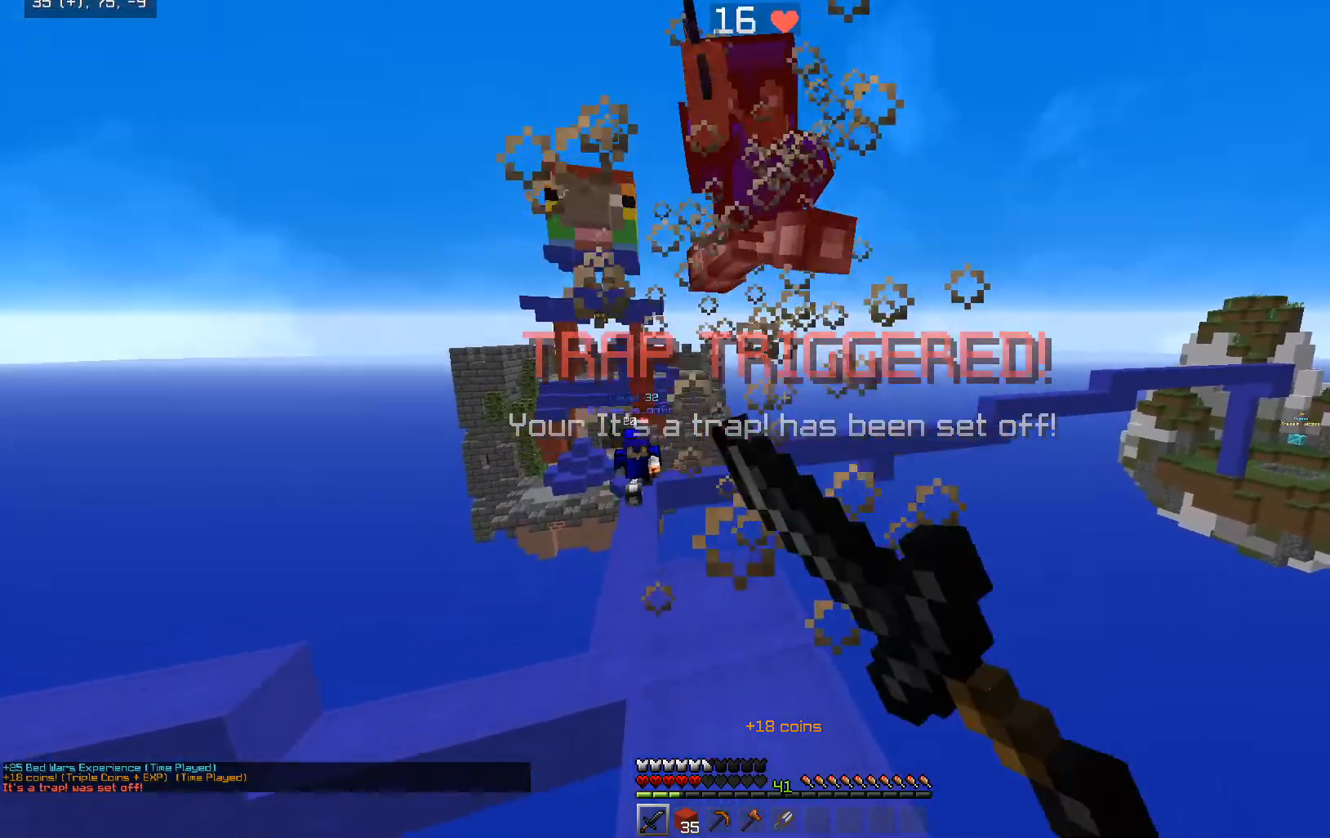
{"keys": ["a", "w"], "mouse": [], "events": [[117, "mouse_left", "up"], [167, "a", "down"]]}
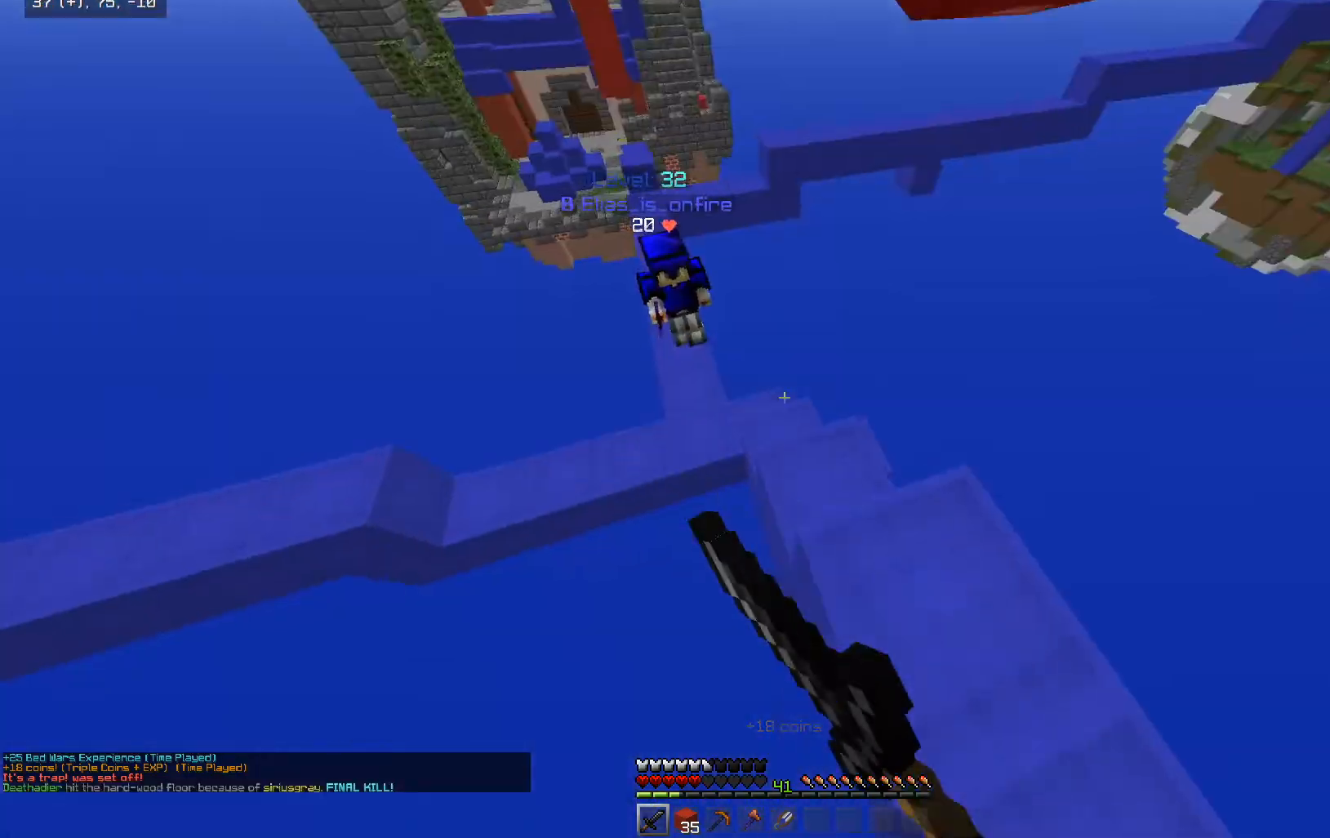
{"keys": ["w"], "mouse": ["left"], "events": [[17, "mouse_left", "down"], [117, "a", "up"], [217, "a", "down"], [267, "mouse_left", "up"], [367, "a", "up"], [417, "mouse_left", "down"]]}
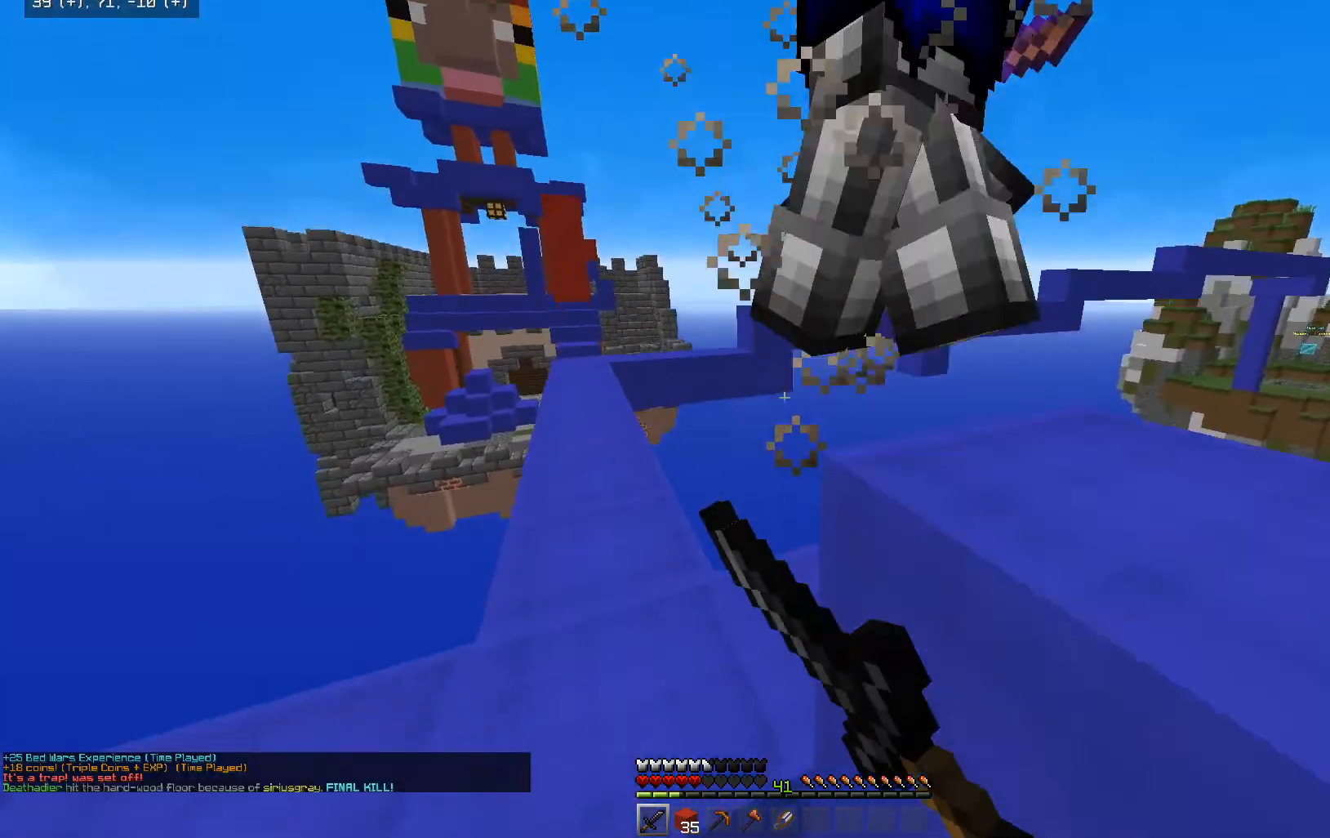
{"keys": ["d"], "mouse": [], "events": [[67, "a", "down"], [67, "mouse_left", "up"], [217, "a", "up"], [217, "mouse_left", "down"], [367, "d", "down"], [417, "mouse_left", "up"], [467, "w", "up"]]}
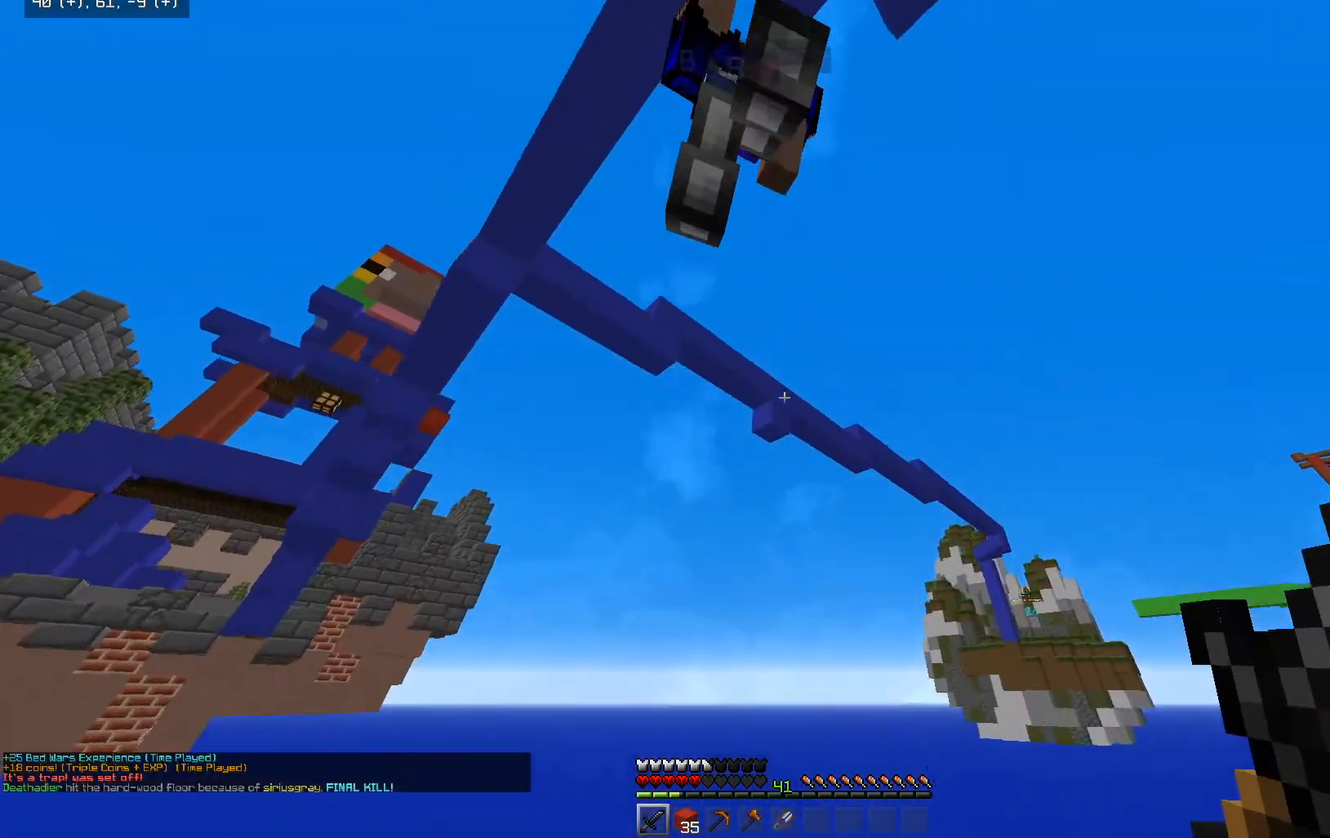
{"keys": [], "mouse": [], "events": [[17, "d", "up"]]}
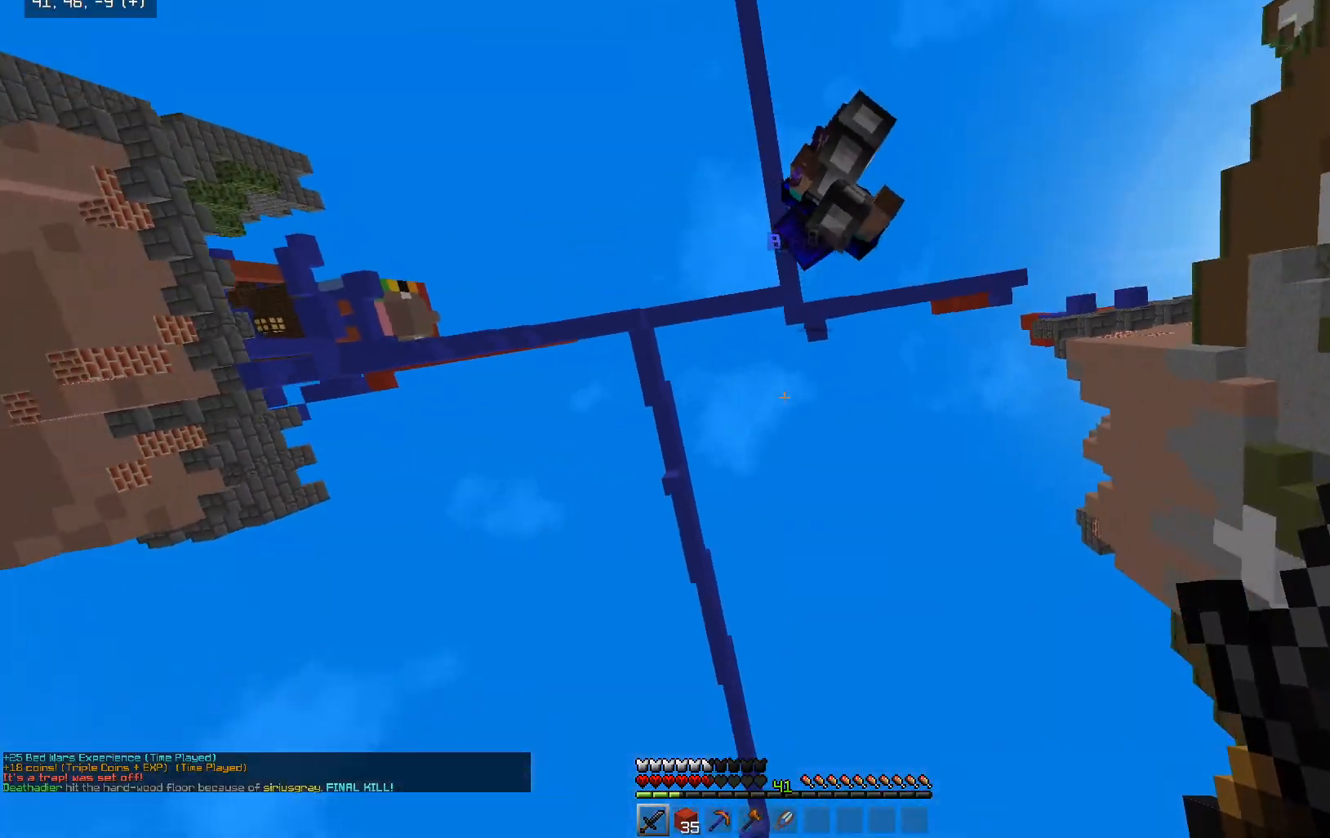
{"keys": [], "mouse": [], "events": []}
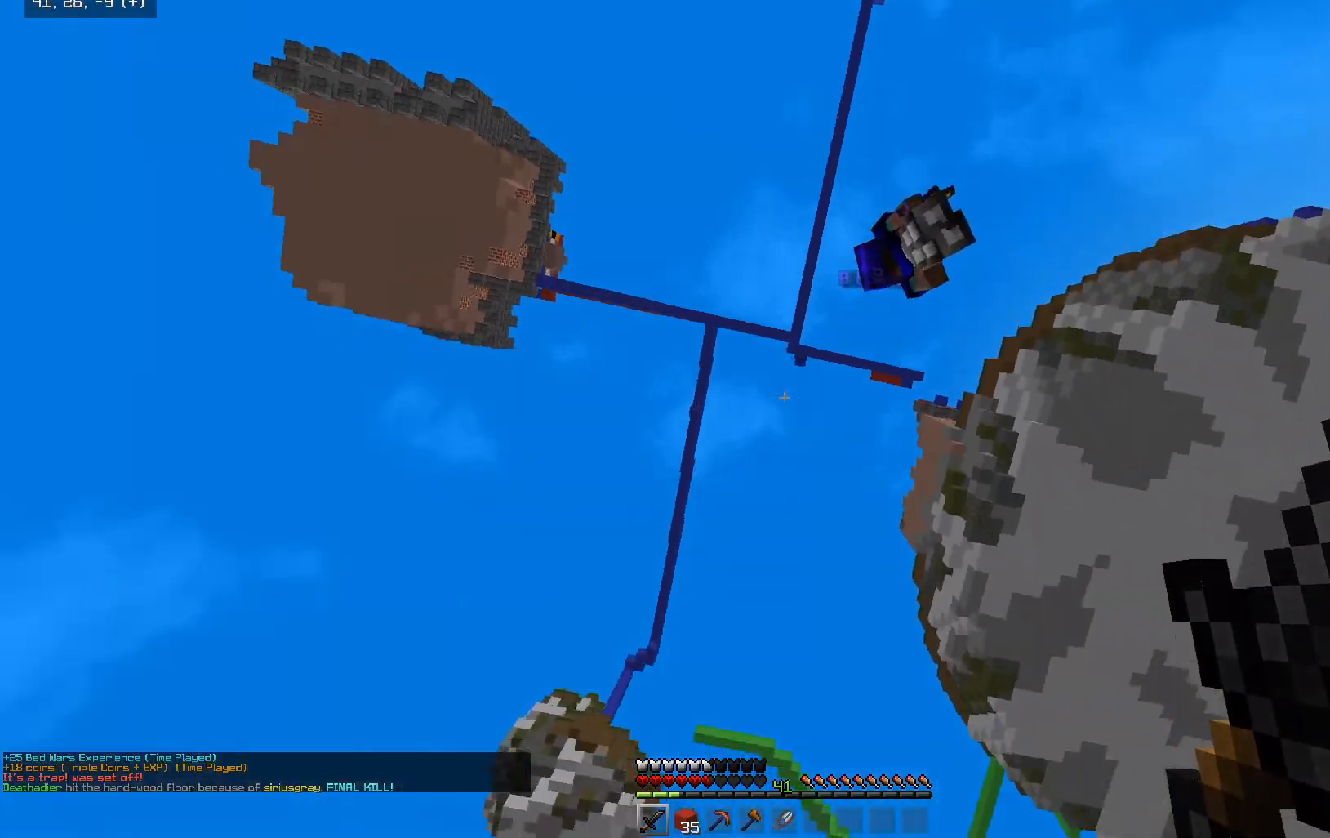
{"keys": ["s"], "mouse": [], "events": [[217, "s", "down"]]}
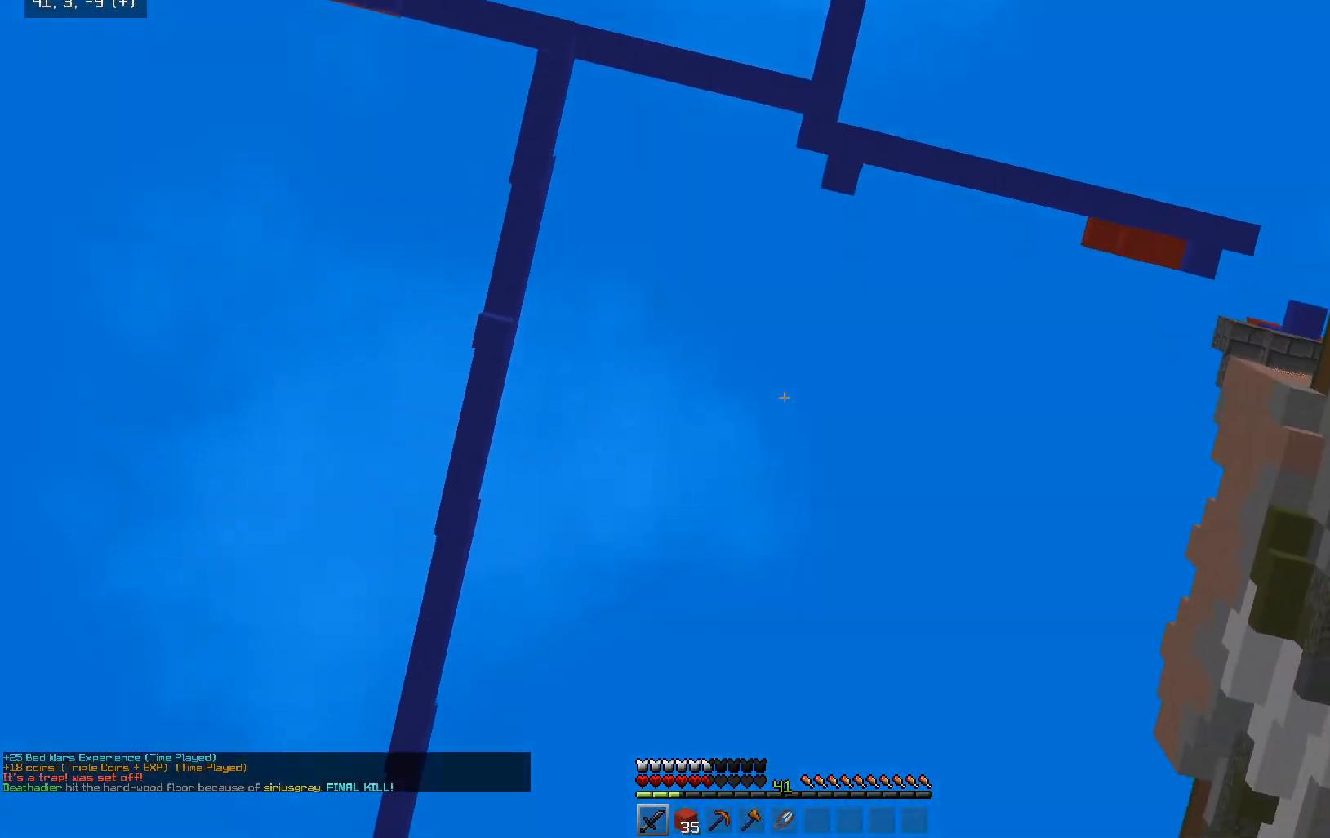
{"keys": ["s"], "mouse": [], "events": []}
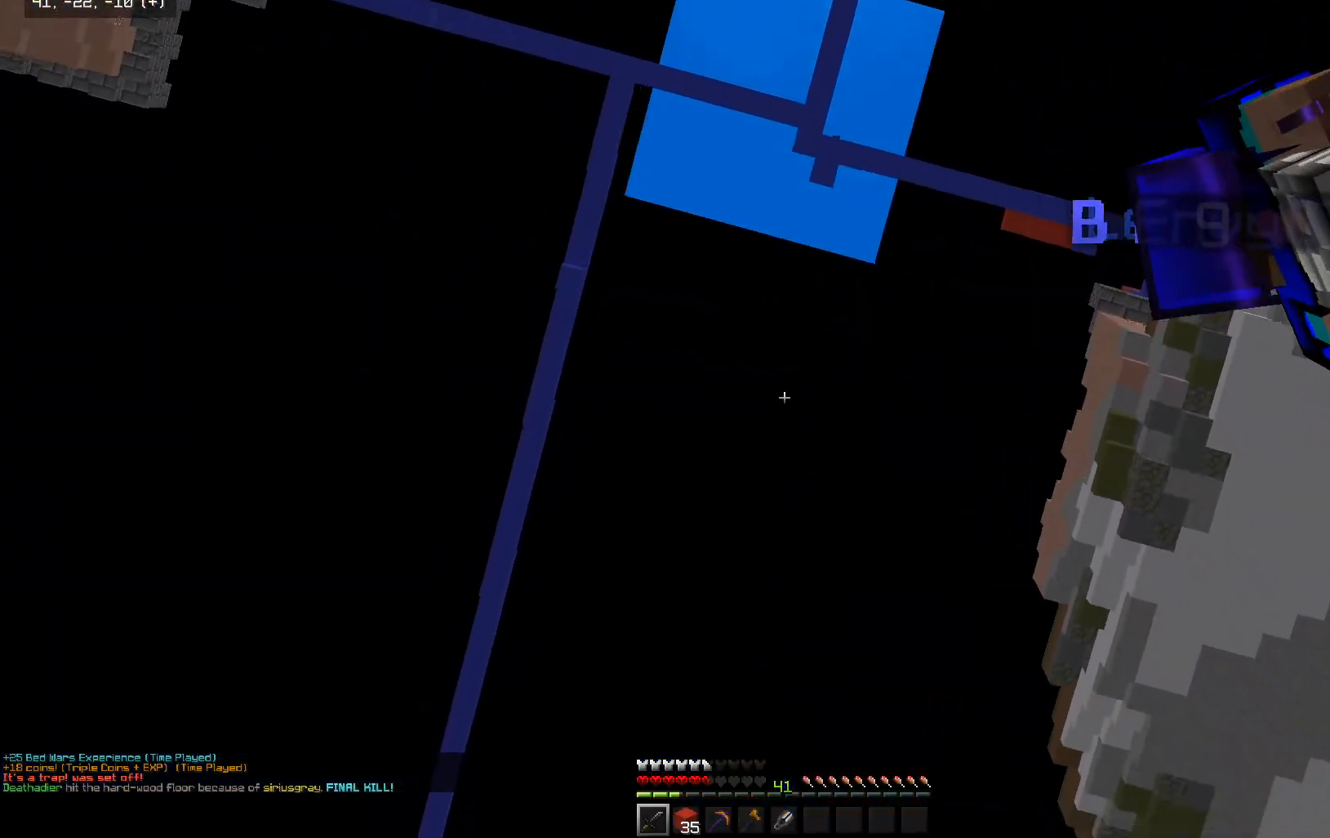
{"keys": ["s"], "mouse": [], "events": []}
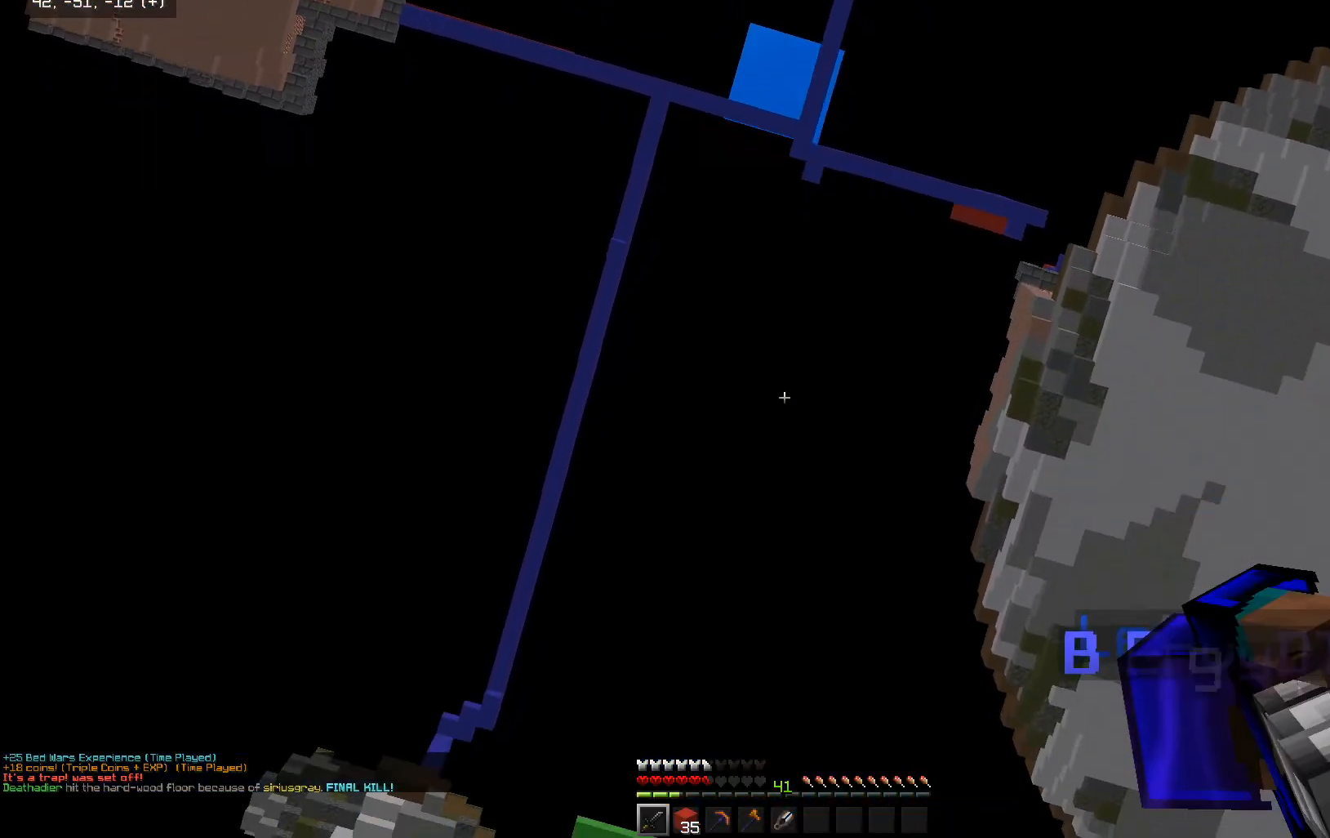
{"keys": [], "mouse": [], "events": [[67, "d", "down"], [367, "d", "up"], [367, "s", "up"]]}
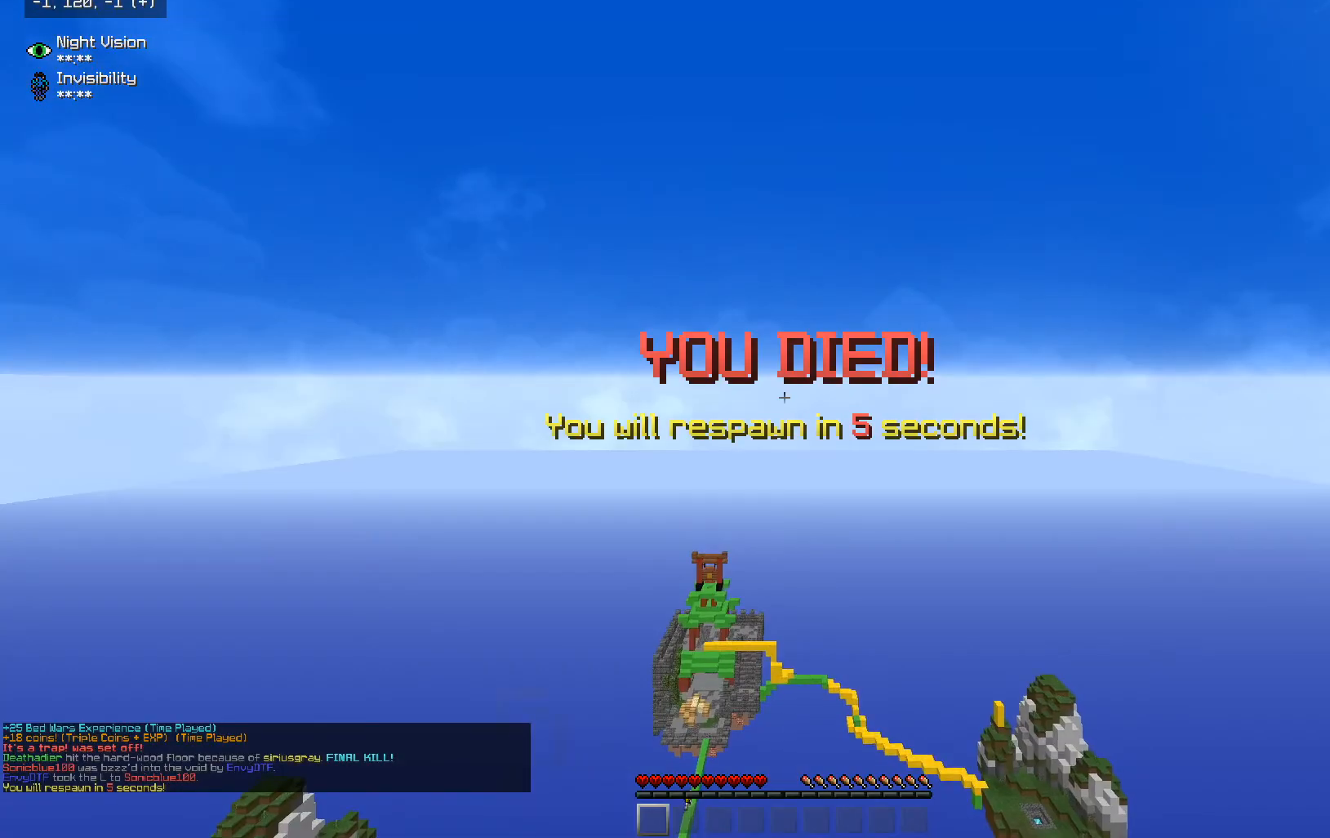
{"keys": ["space", "w"], "mouse": [], "events": [[83, "w", "down"], [117, "mouse_right", "down"], [267, "mouse_right", "up"], [317, "space", "down"]]}
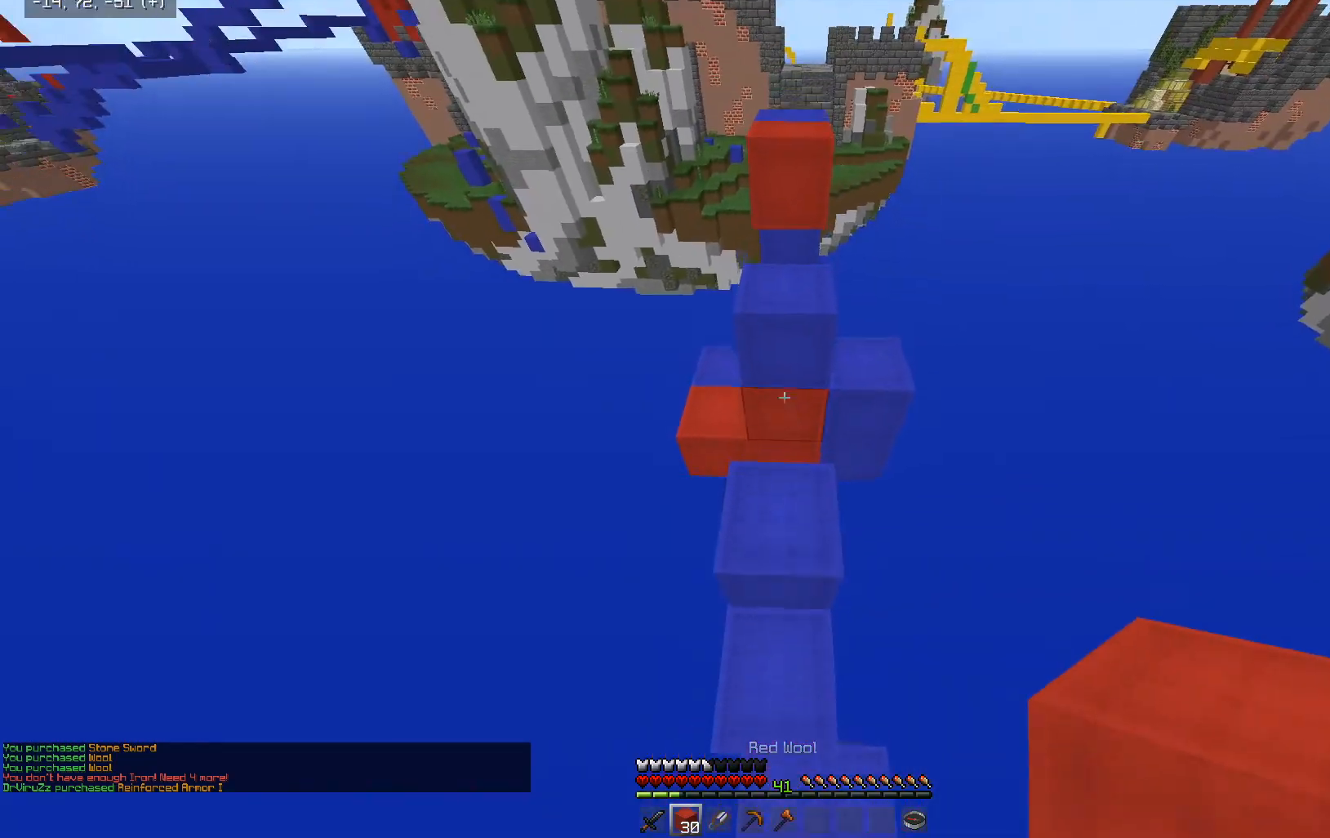
{"keys": [], "mouse": [], "events": [[117, "space", "up"], [217, "a", "down"], [317, "a", "up"], [317, "w", "up"]]}
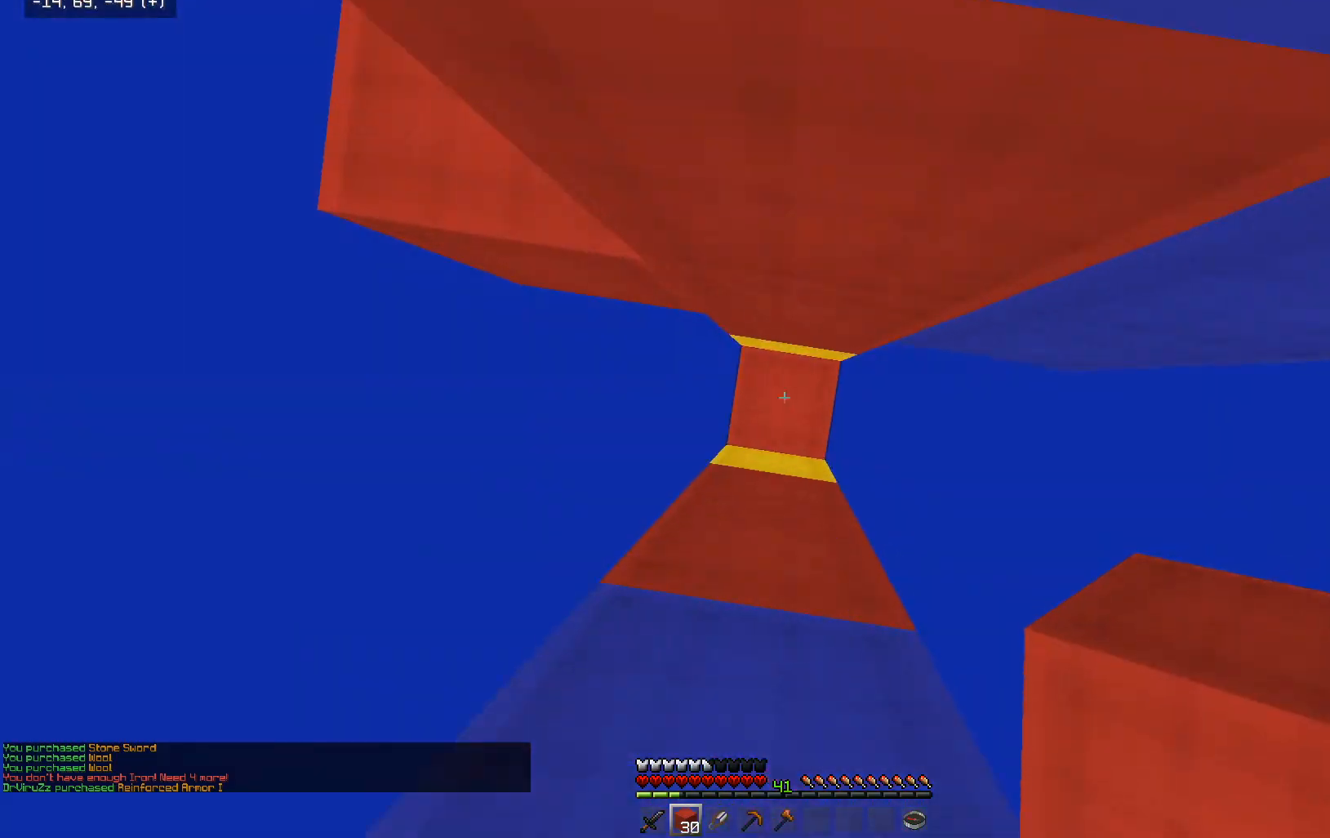
{"keys": ["space"], "mouse": ["right"], "events": [[17, "mouse_right", "down"], [17, "space", "down"]]}
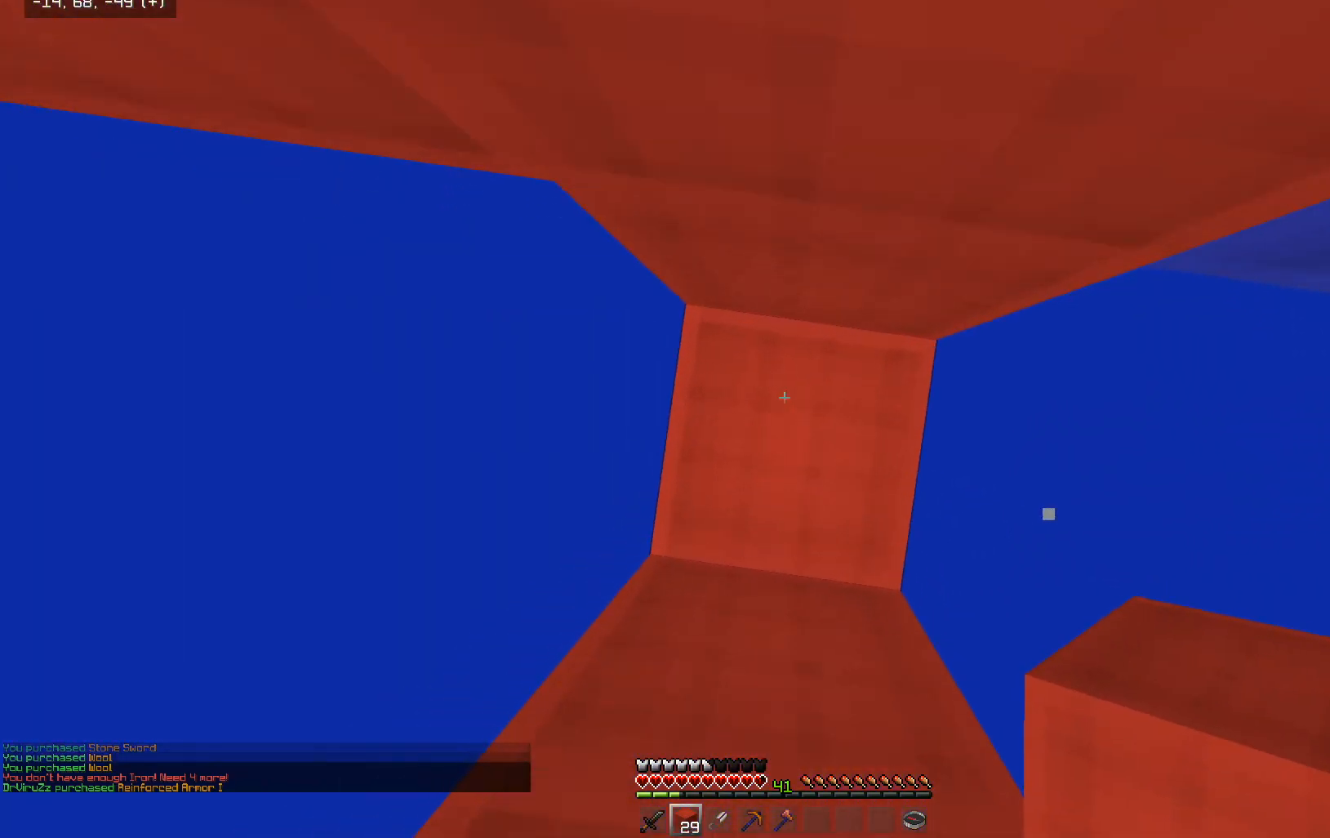
{"keys": ["space"], "mouse": ["right"], "events": [[100, "mouse_right", "up"], [267, "mouse_right", "down"]]}
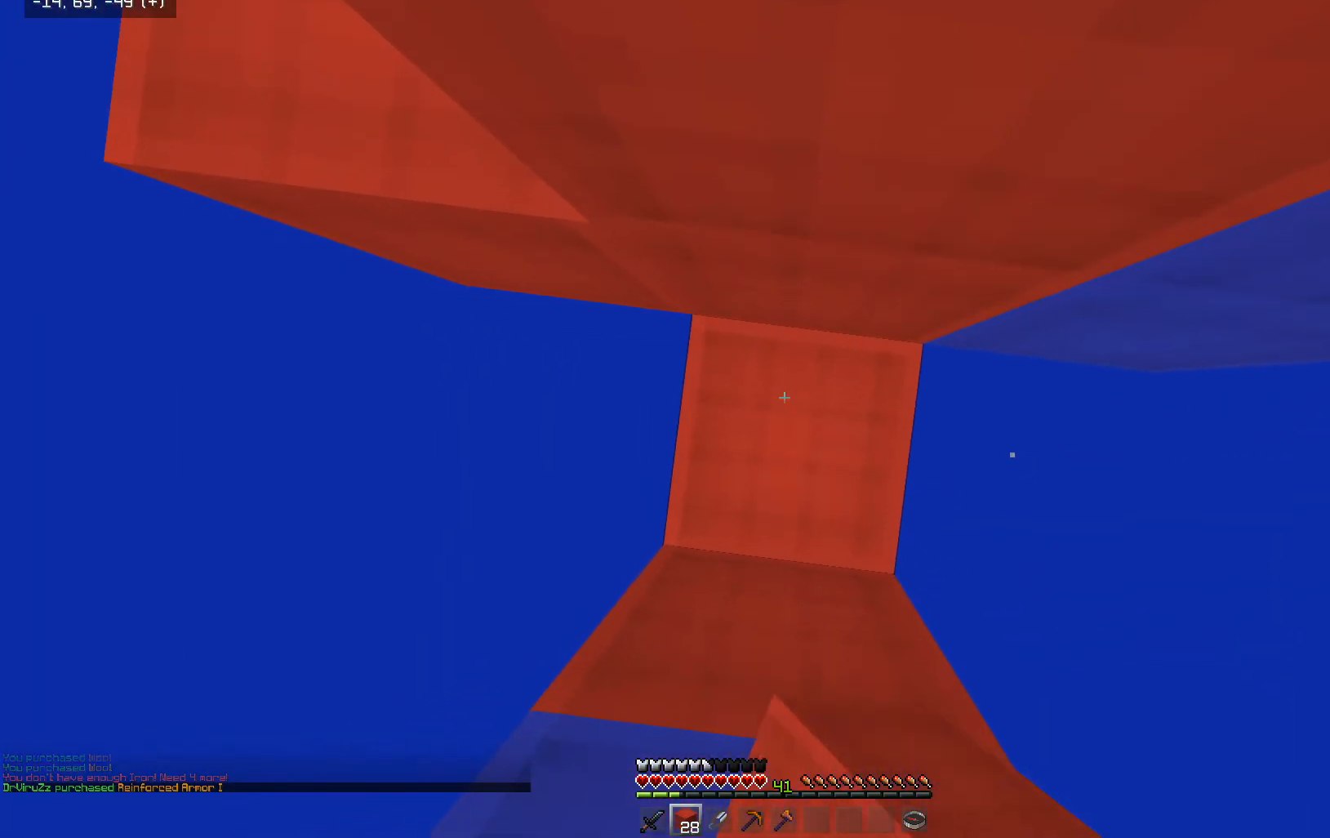
{"keys": ["space"], "mouse": ["right"], "events": [[100, "mouse_right", "up"], [267, "mouse_right", "down"]]}